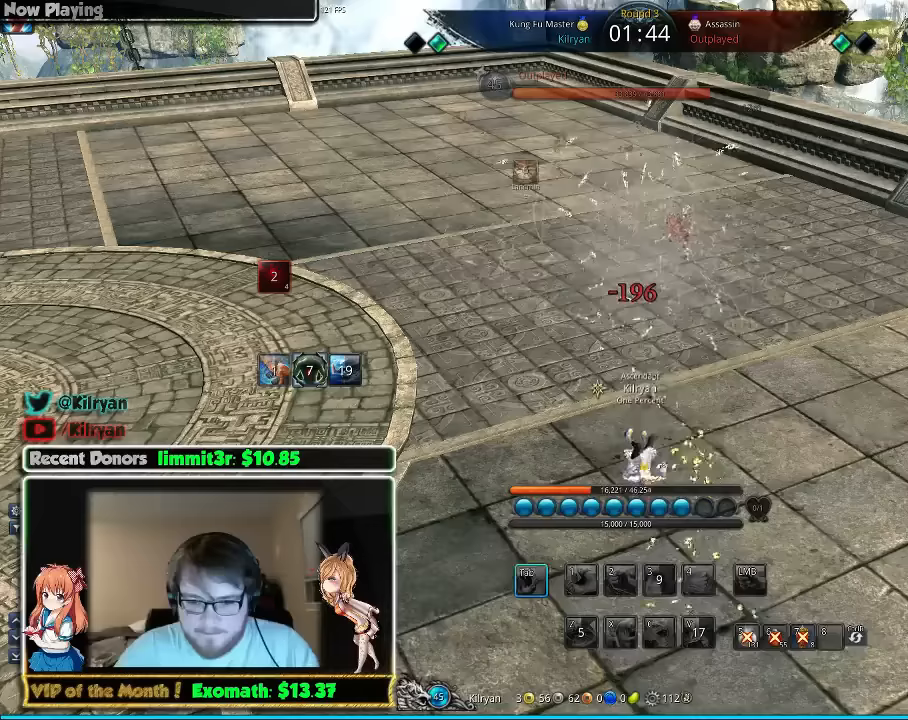
Gameplay with keyboard and mouse; each line is a JSON object with the keys and mouse buttons held at the frame after it. "events" lists presses ("down") and releases ("up") of "1", "2", "3", "4", "5", "a", "alt", "c", "ctrl", "d", "e", "f", "q", "r", "s", "shift", "space", "tab", "v", "w", "x", "z", "mouse_left", "mouse_middle", "mouse_right", "mouse_wheel_up" and "mouse_wheel_down" between this image and that frame as [ms after this image, input, new state], when the widget could be followed in between. "mouse_left", "mouse_middle", "mouse_right", "mouse_wheel_up", "mouse_wheel_down" = the "left", "middle", "right", "wheel_up", "wheel_down" buttons of the "mouse" list. No other keys are recorded. Mouse movement is not recorded.
{"keys": ["tab"], "mouse": [], "events": [[40, "tab", "up"], [100, "tab", "down"], [180, "tab", "up"], [240, "tab", "down"], [280, "tab", "up"], [340, "tab", "down"], [420, "tab", "up"], [480, "tab", "down"]]}
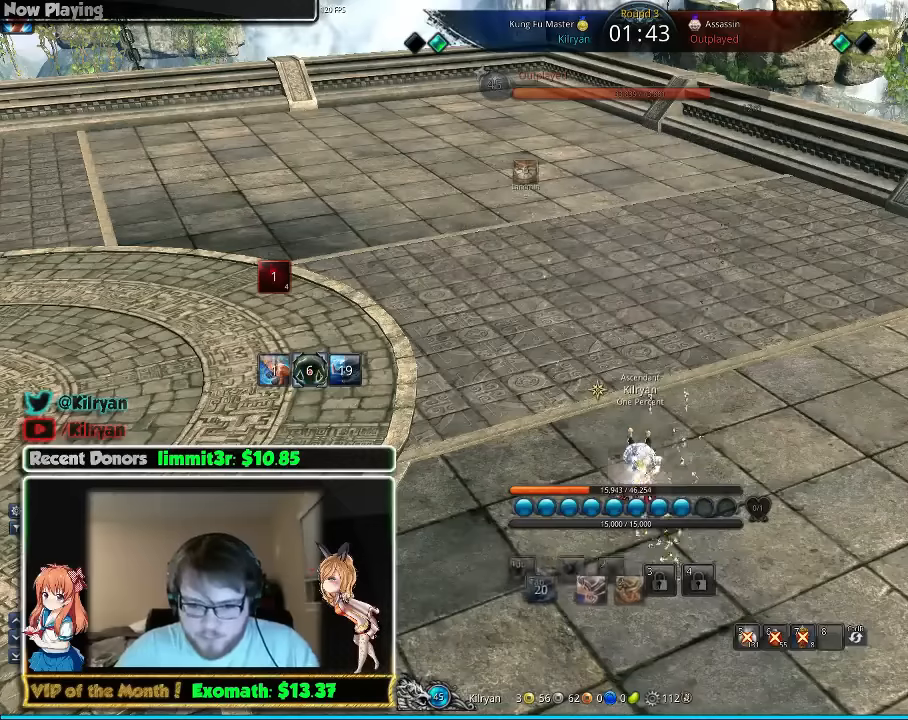
{"keys": [], "mouse": [], "events": [[20, "tab", "up"], [80, "tab", "down"], [140, "tab", "up"], [180, "tab", "down"], [240, "tab", "up"], [280, "tab", "down"], [420, "d", "down"], [480, "d", "up"], [480, "tab", "up"]]}
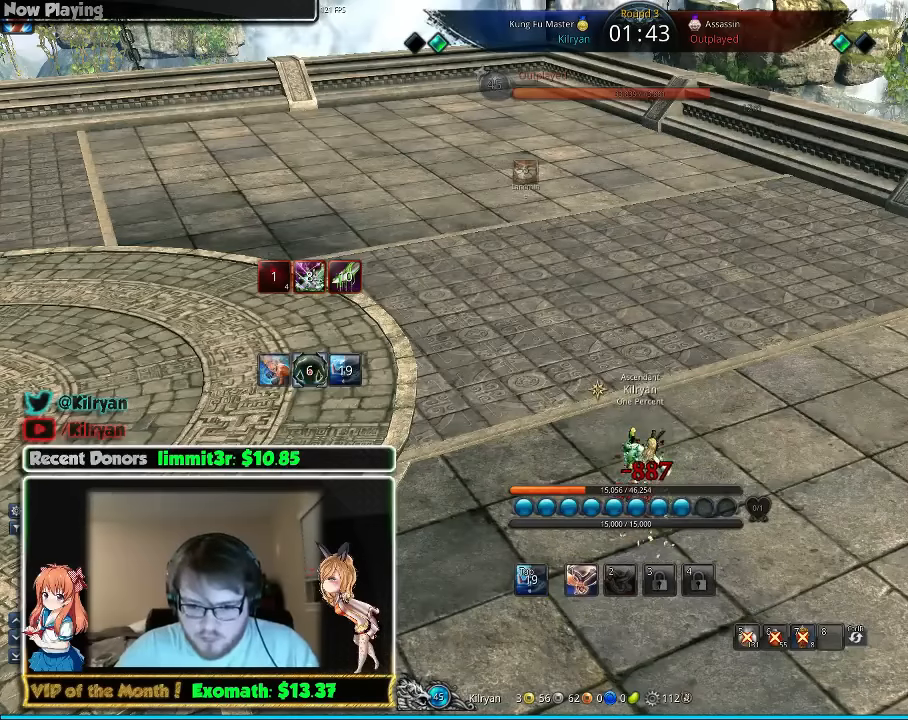
{"keys": ["2"], "mouse": [], "events": [[80, "2", "down"], [240, "2", "up"], [280, "2", "down"], [380, "2", "up"], [440, "2", "down"]]}
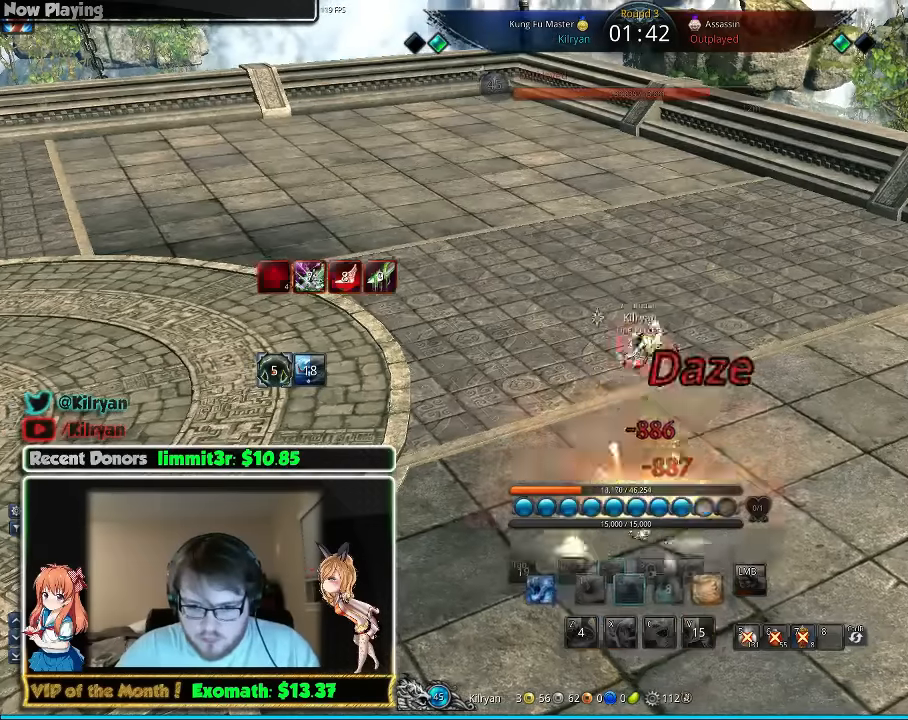
{"keys": ["d", "tab"], "mouse": [], "events": [[20, "tab", "down"], [40, "2", "up"], [40, "d", "down"], [140, "tab", "up"], [220, "d", "up"], [220, "tab", "down"], [280, "d", "down"], [320, "mouse_right", "down"], [380, "mouse_right", "up"], [380, "tab", "up"], [420, "tab", "down"]]}
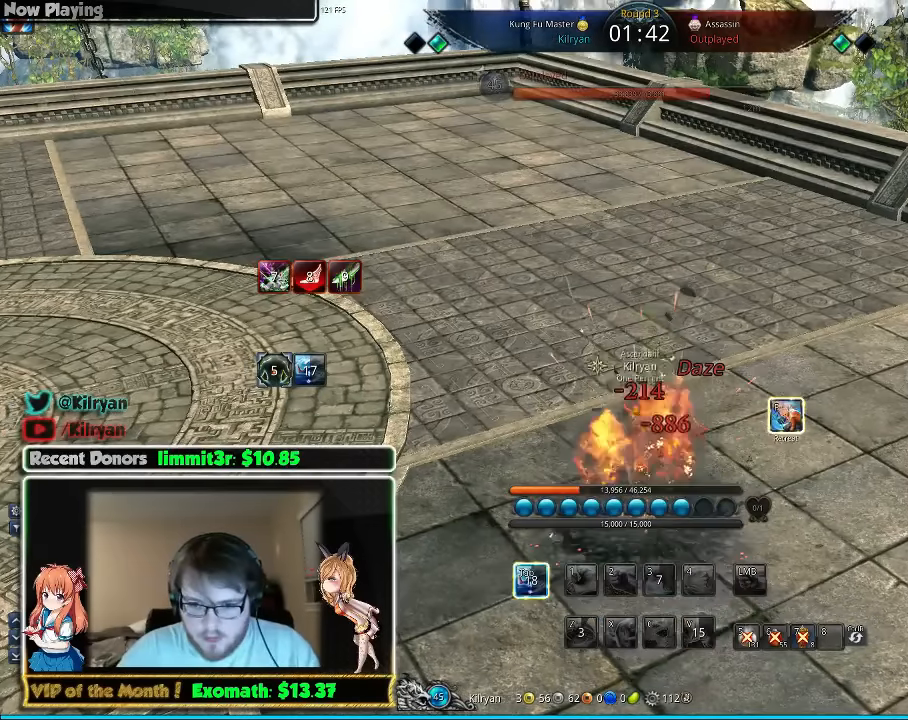
{"keys": ["tab"], "mouse": [], "events": [[80, "tab", "up"], [120, "d", "up"], [120, "mouse_right", "down"], [120, "tab", "down"], [140, "mouse_right", "up"], [180, "f", "down"], [240, "mouse_right", "down"], [280, "mouse_right", "up"], [280, "tab", "up"], [340, "f", "up"], [340, "tab", "down"], [380, "f", "down"], [440, "f", "up"]]}
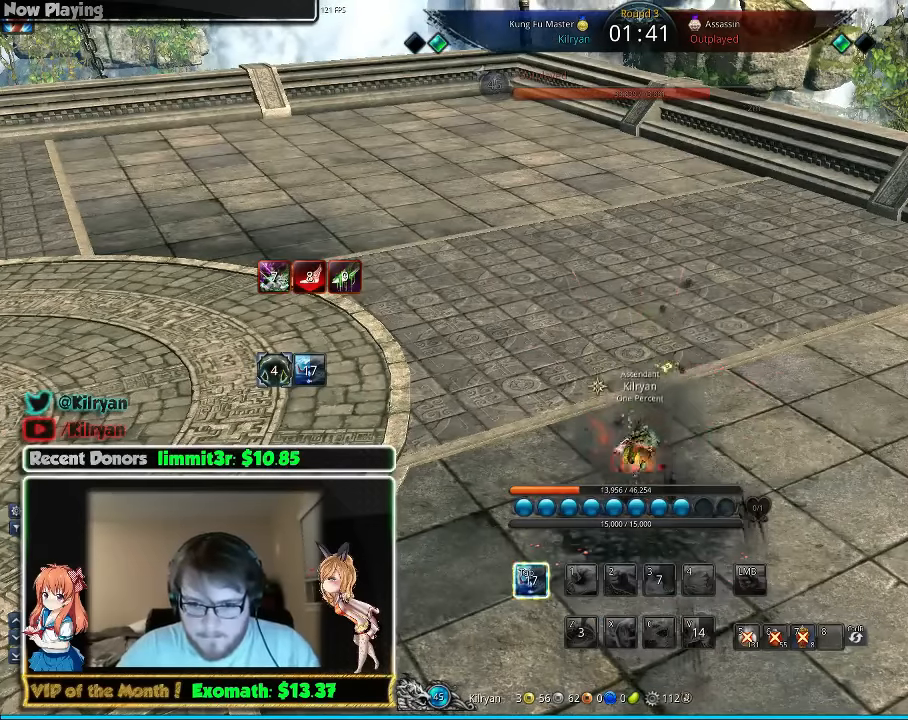
{"keys": ["f", "tab", "w"], "mouse": [], "events": [[120, "tab", "up"], [120, "w", "down"], [240, "tab", "down"], [320, "f", "down"], [380, "tab", "up"], [440, "f", "up"], [440, "tab", "down"], [480, "f", "down"]]}
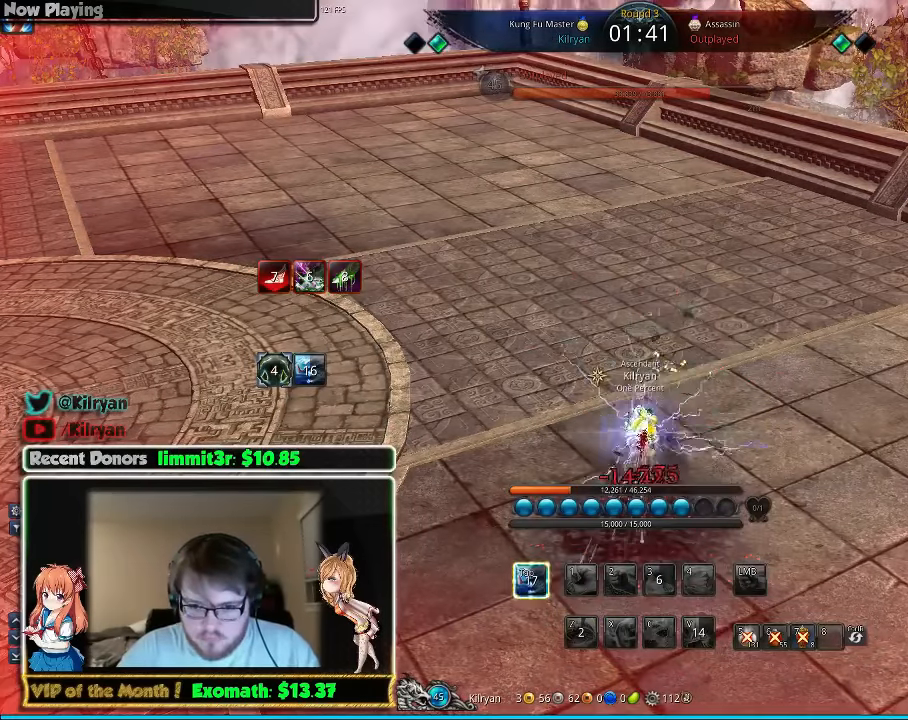
{"keys": ["f"], "mouse": [], "events": [[80, "f", "up"], [80, "tab", "up"], [140, "tab", "down"], [180, "f", "down"], [240, "tab", "up"], [320, "f", "up"], [340, "f", "down"], [340, "tab", "down"], [420, "tab", "up"], [420, "w", "up"]]}
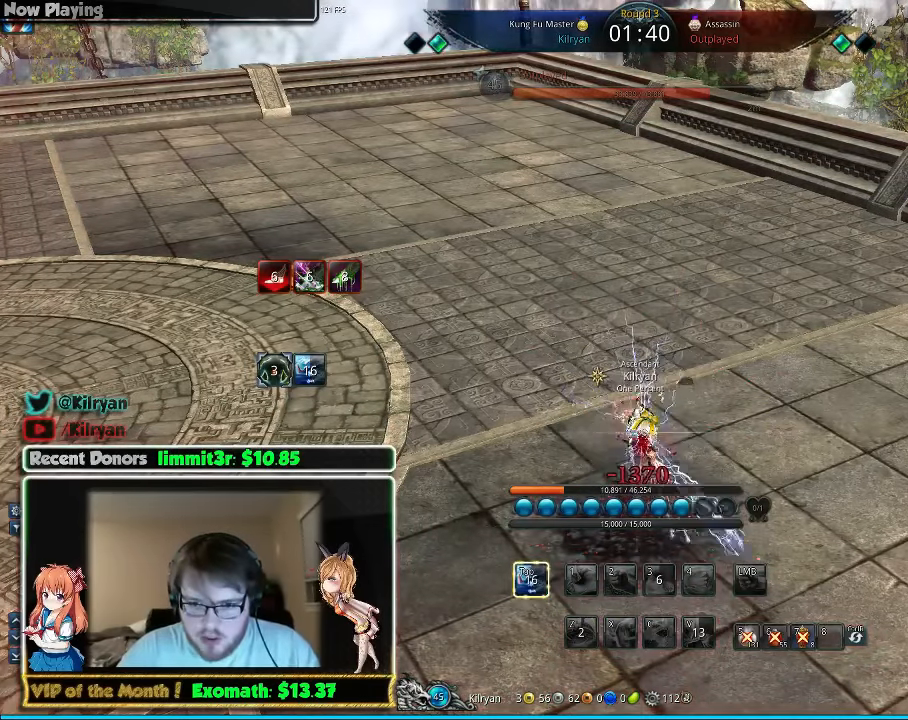
{"keys": ["a", "tab"], "mouse": [], "events": [[60, "a", "down"], [80, "f", "up"], [160, "f", "down"], [220, "a", "up"], [260, "a", "down"], [260, "f", "up"], [360, "f", "down"], [420, "f", "up"], [420, "tab", "down"]]}
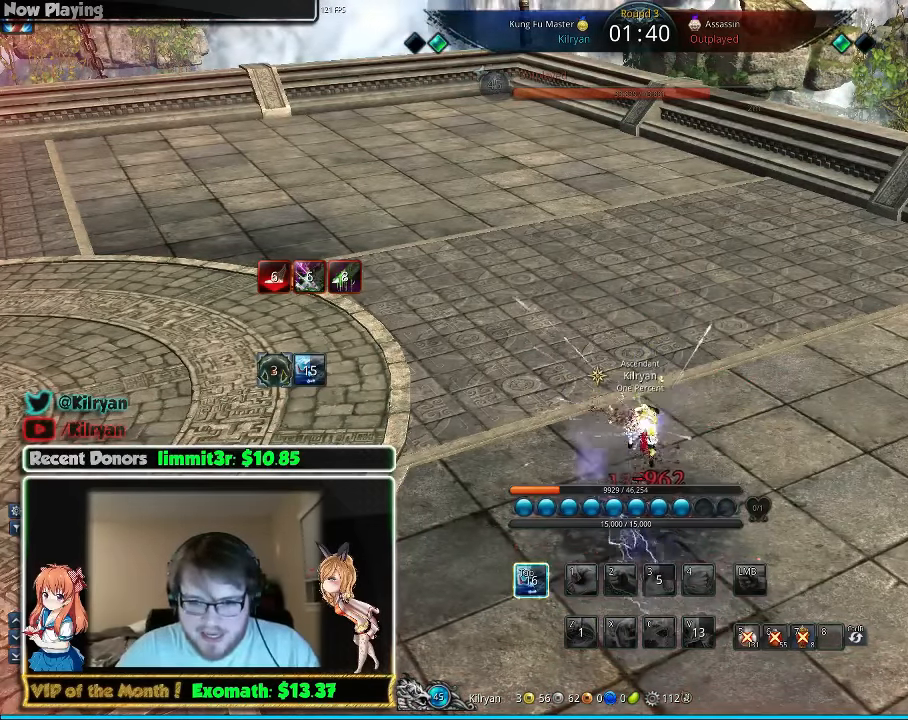
{"keys": ["a", "tab", "w"], "mouse": ["right"], "events": [[60, "mouse_right", "down"], [60, "w", "down"], [120, "mouse_right", "up"], [120, "tab", "up"], [180, "tab", "down"], [240, "mouse_right", "down"]]}
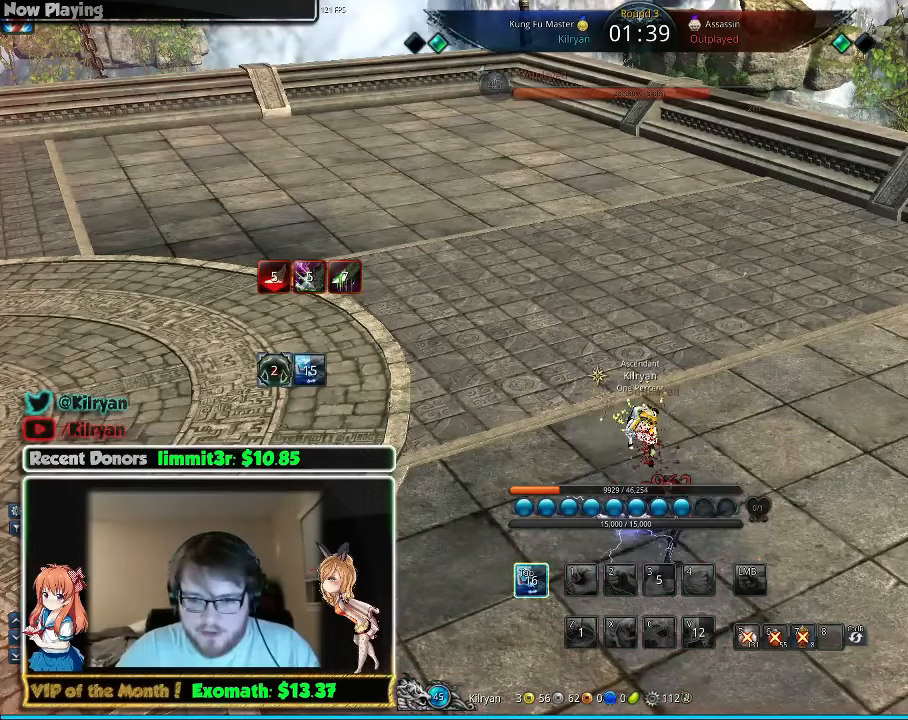
{"keys": ["f", "w"], "mouse": [], "events": [[280, "f", "down"], [300, "mouse_right", "up"], [340, "a", "up"], [340, "d", "down"], [340, "f", "up"], [380, "tab", "up"], [420, "d", "up"], [460, "f", "down"]]}
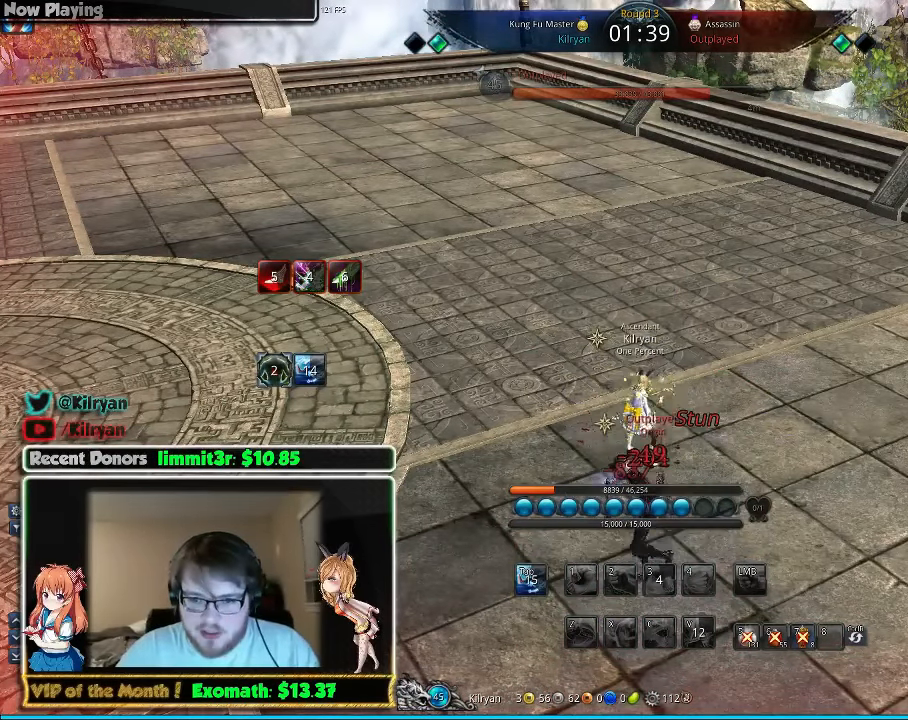
{"keys": ["s"], "mouse": [], "events": [[20, "w", "up"], [80, "f", "up"], [120, "f", "down"], [260, "s", "down"], [320, "f", "up"], [360, "f", "down"], [480, "f", "up"]]}
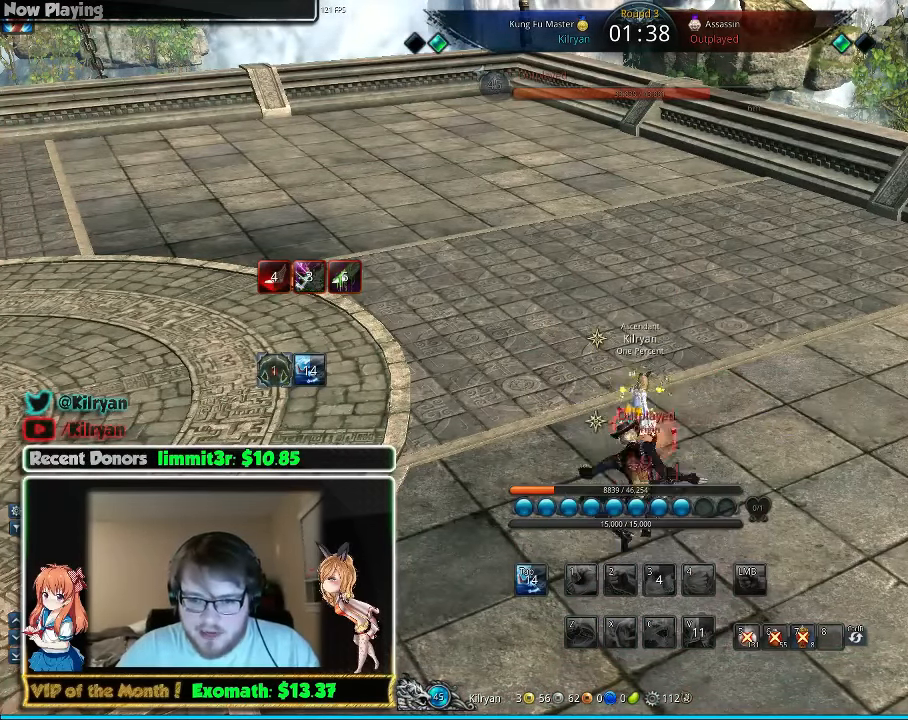
{"keys": ["tab"], "mouse": [], "events": [[60, "f", "down"], [160, "f", "up"], [160, "mouse_right", "down"], [180, "tab", "down"], [220, "mouse_right", "up"], [220, "s", "up"], [280, "mouse_right", "down"], [320, "tab", "up"], [380, "mouse_right", "up"], [380, "tab", "down"]]}
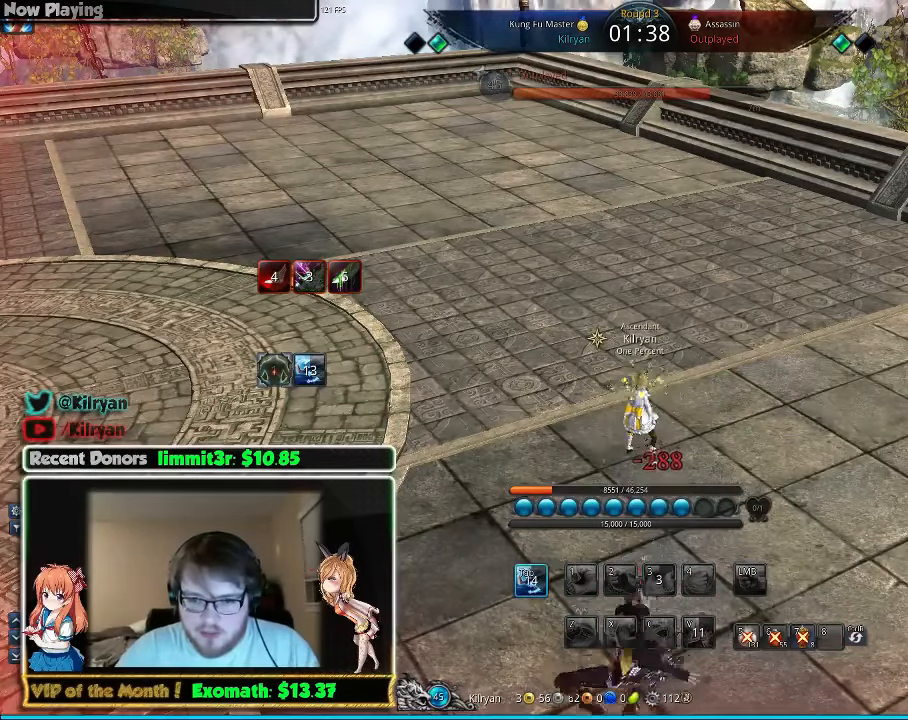
{"keys": ["d", "w"], "mouse": [], "events": [[20, "tab", "up"], [20, "w", "down"], [120, "tab", "down"], [260, "tab", "up"], [360, "d", "down"], [360, "tab", "down"], [500, "tab", "up"]]}
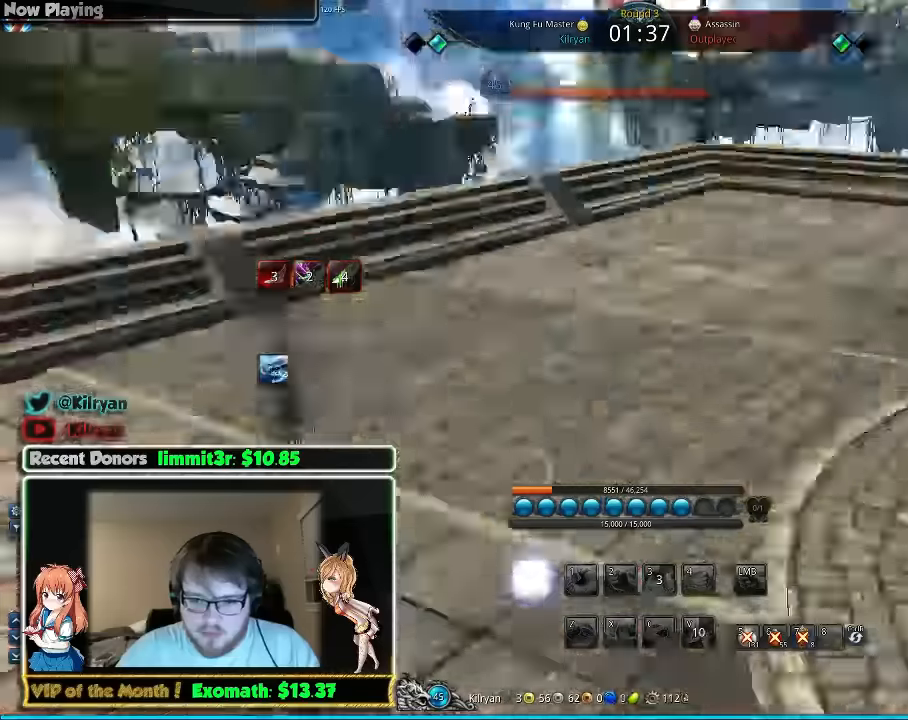
{"keys": ["w"], "mouse": ["right"], "events": [[60, "d", "up"], [120, "f", "down"], [260, "f", "up"], [320, "mouse_right", "down"], [360, "f", "down"], [400, "mouse_right", "up"], [420, "f", "up"], [500, "mouse_right", "down"]]}
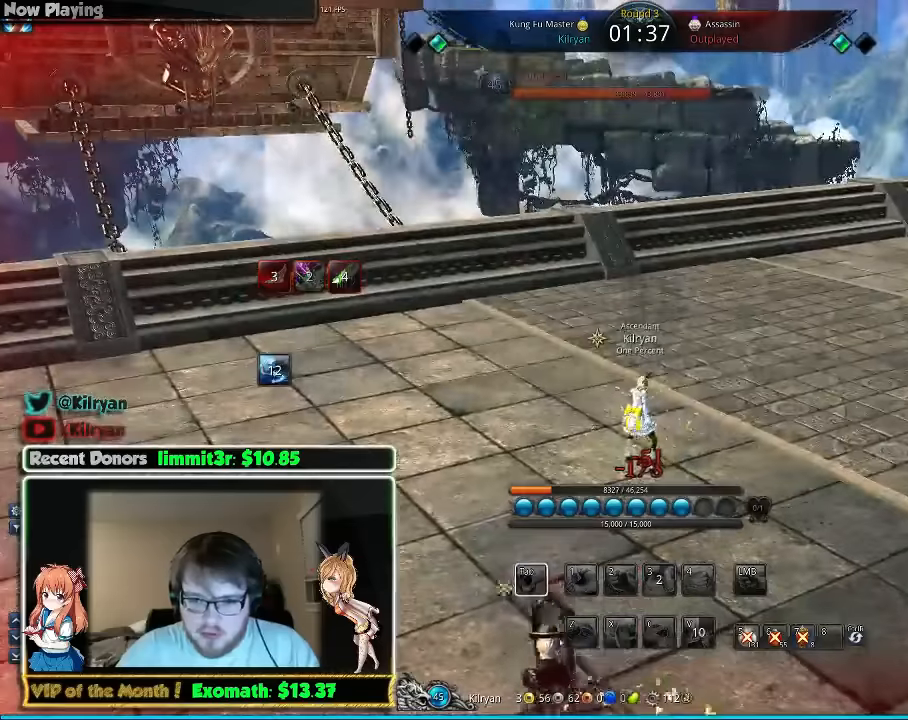
{"keys": ["d", "tab", "w"], "mouse": [], "events": [[60, "f", "down"], [60, "mouse_right", "up"], [200, "mouse_right", "down"], [220, "f", "up"], [220, "tab", "down"], [260, "mouse_right", "up"], [360, "tab", "up"], [460, "tab", "down"], [500, "d", "down"]]}
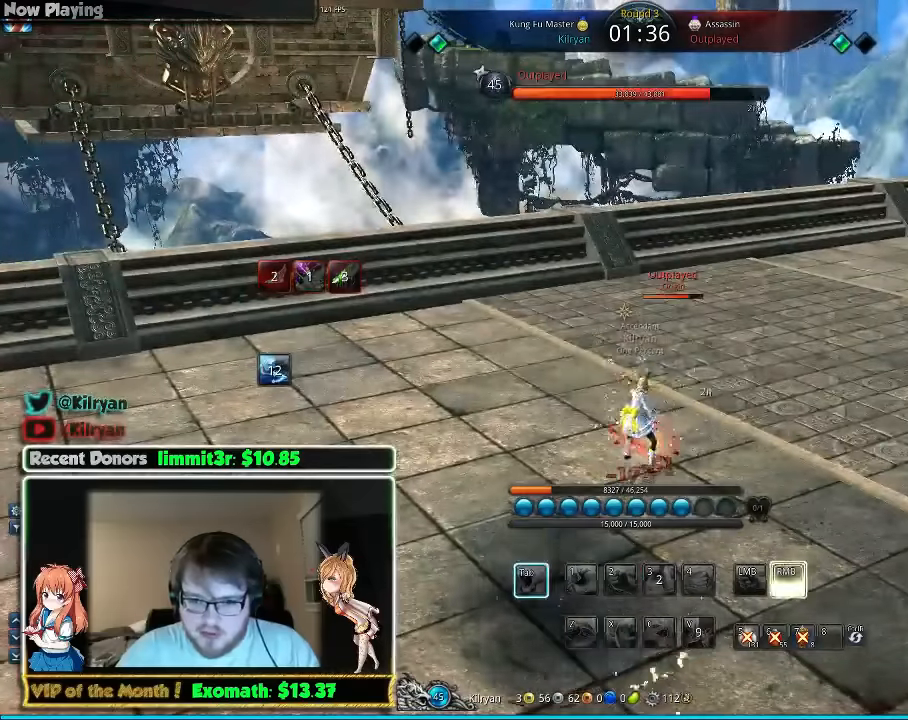
{"keys": ["d", "w"], "mouse": [], "events": [[20, "w", "up"], [60, "tab", "up"], [100, "mouse_right", "down"], [120, "mouse_right", "up"], [160, "tab", "down"], [260, "mouse_right", "down"], [260, "w", "down"], [300, "d", "up"], [300, "mouse_right", "up"], [300, "tab", "up"], [360, "tab", "down"], [420, "d", "down"], [420, "mouse_right", "down"], [500, "mouse_right", "up"], [500, "tab", "up"]]}
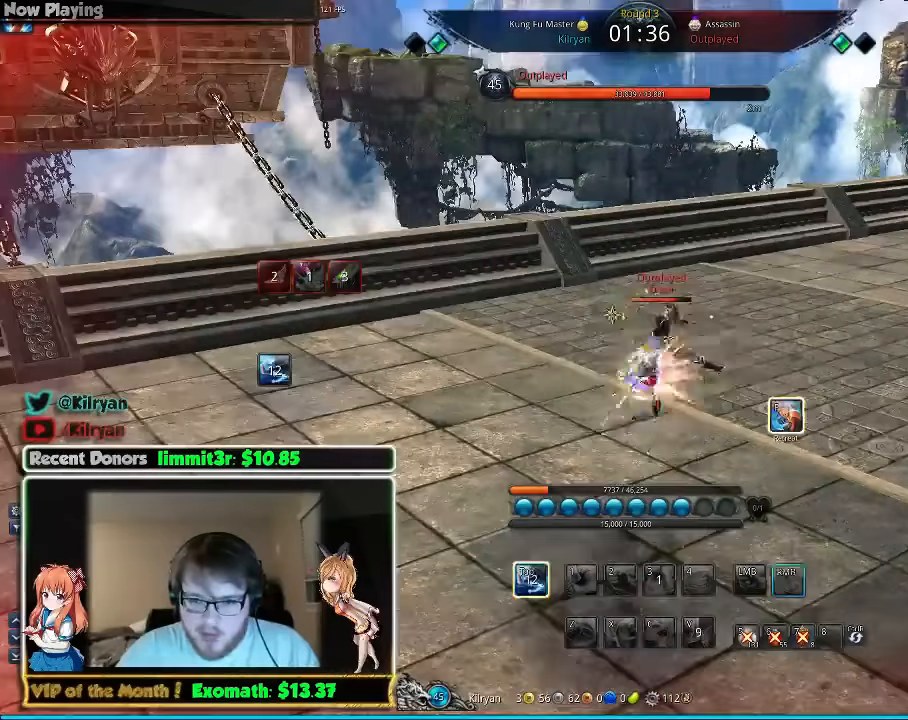
{"keys": ["f", "w"], "mouse": [], "events": [[100, "d", "up"], [100, "mouse_right", "down"], [100, "tab", "down"], [200, "d", "down"], [200, "mouse_right", "up"], [200, "tab", "up"], [320, "tab", "down"], [420, "d", "up"], [420, "tab", "up"], [500, "f", "down"]]}
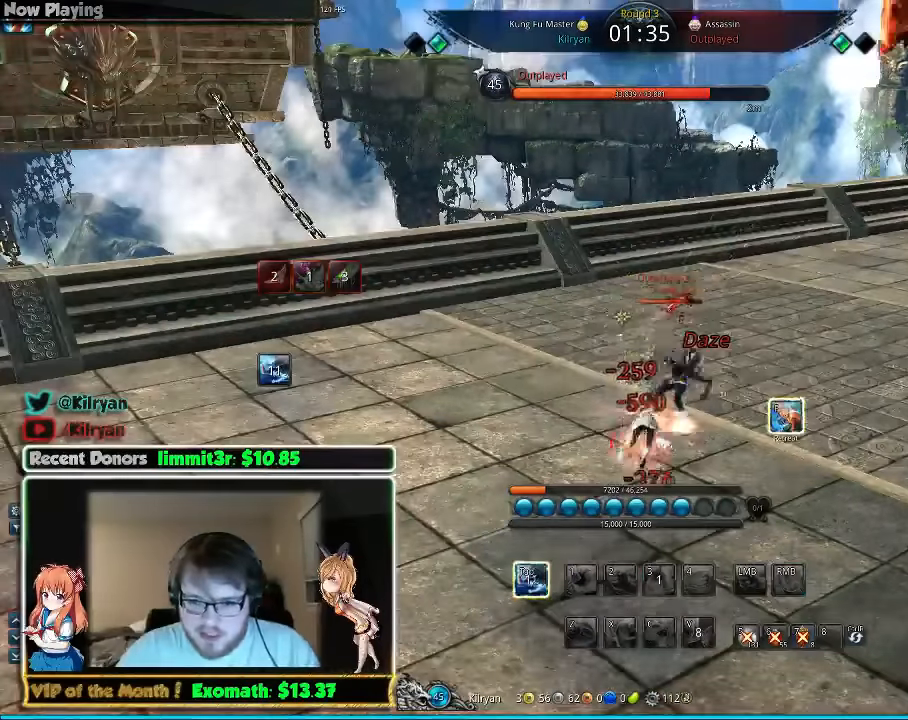
{"keys": ["tab", "w"], "mouse": [], "events": [[100, "f", "up"], [140, "w", "up"], [160, "f", "down"], [260, "f", "up"], [260, "tab", "down"], [360, "w", "down"], [440, "tab", "up"], [500, "tab", "down"]]}
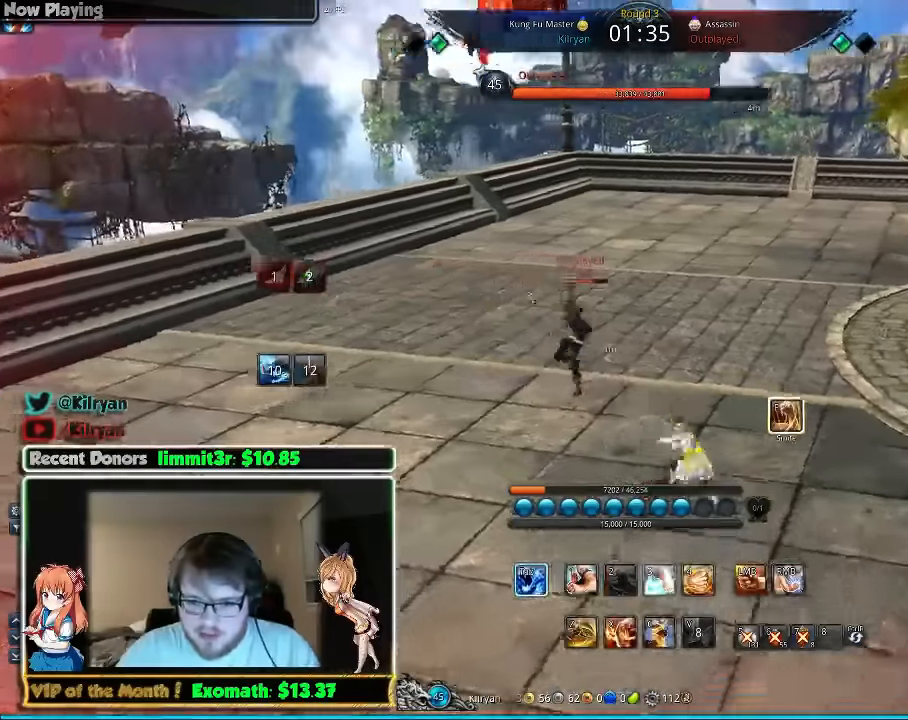
{"keys": ["d", "tab", "w"], "mouse": [], "events": [[100, "d", "down"], [160, "tab", "up"], [200, "tab", "down"], [340, "tab", "up"], [400, "tab", "down"]]}
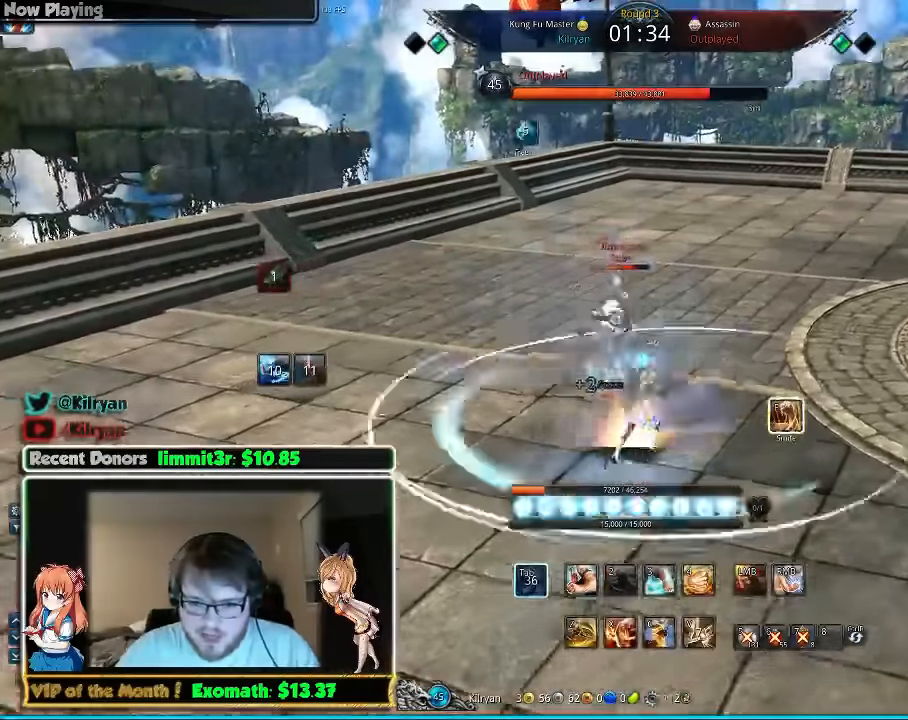
{"keys": ["d", "w"], "mouse": [], "events": [[40, "tab", "up"]]}
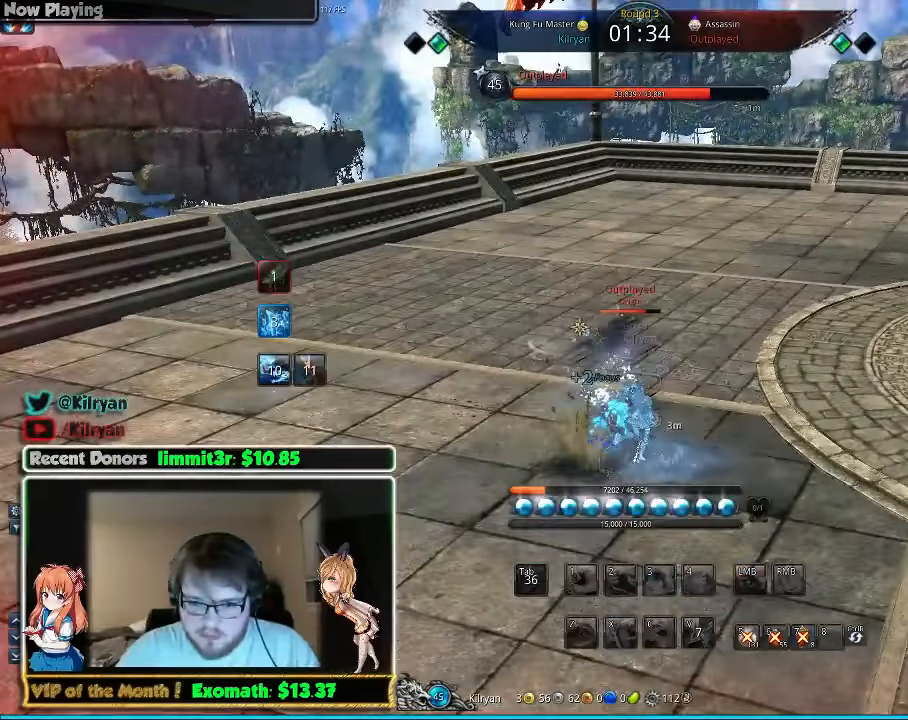
{"keys": [], "mouse": [], "events": [[120, "w", "up"], [140, "w", "down"], [160, "d", "up"], [160, "w", "up"]]}
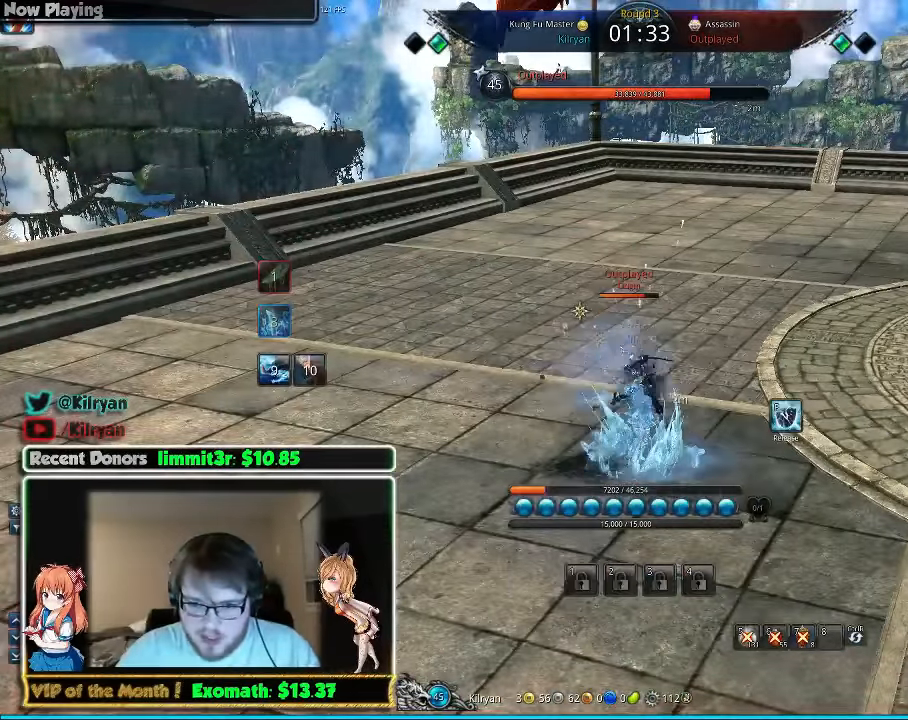
{"keys": [], "mouse": [], "events": []}
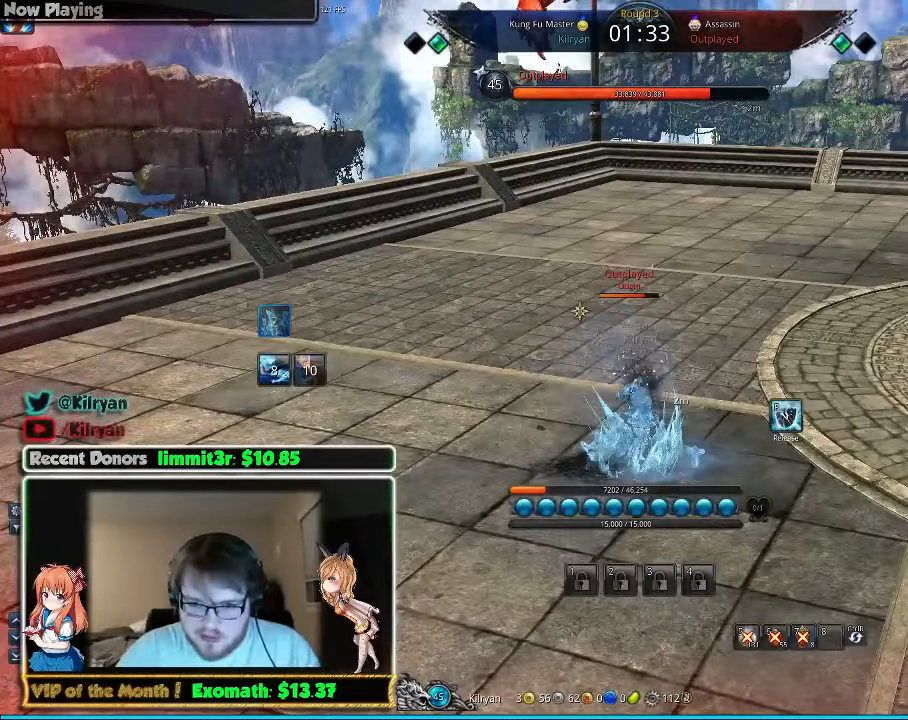
{"keys": ["d", "q", "w"], "mouse": [], "events": [[80, "f", "down"], [180, "f", "up"], [200, "q", "down"], [240, "w", "down"], [300, "q", "up"], [380, "q", "down"], [440, "q", "up"], [480, "d", "down"], [500, "q", "down"]]}
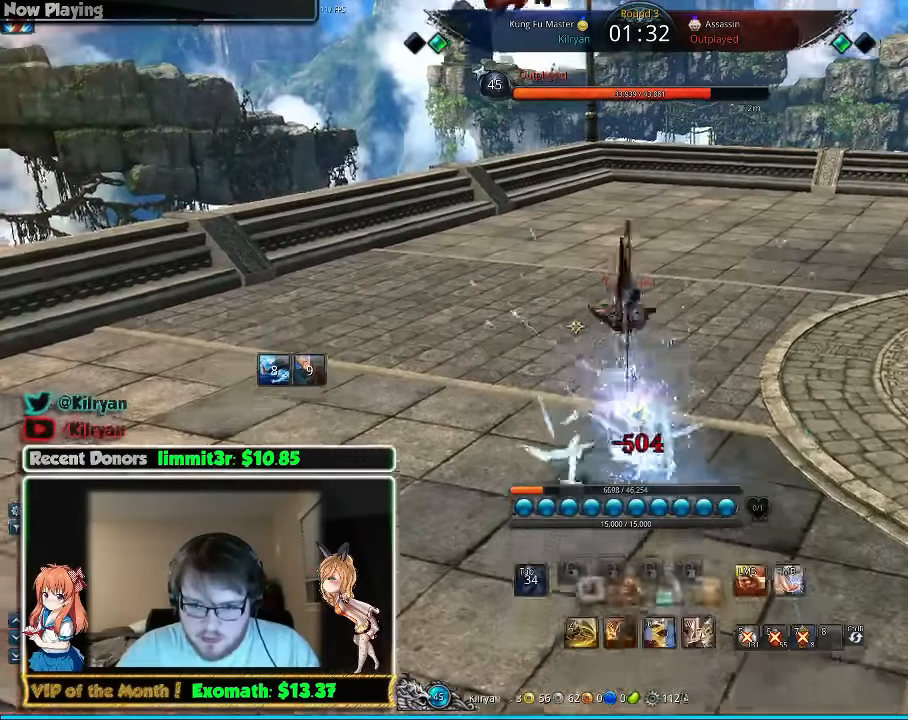
{"keys": ["d"], "mouse": [], "events": [[80, "q", "up"], [140, "q", "down"], [280, "q", "up"], [280, "w", "up"], [320, "q", "down"], [420, "q", "up"]]}
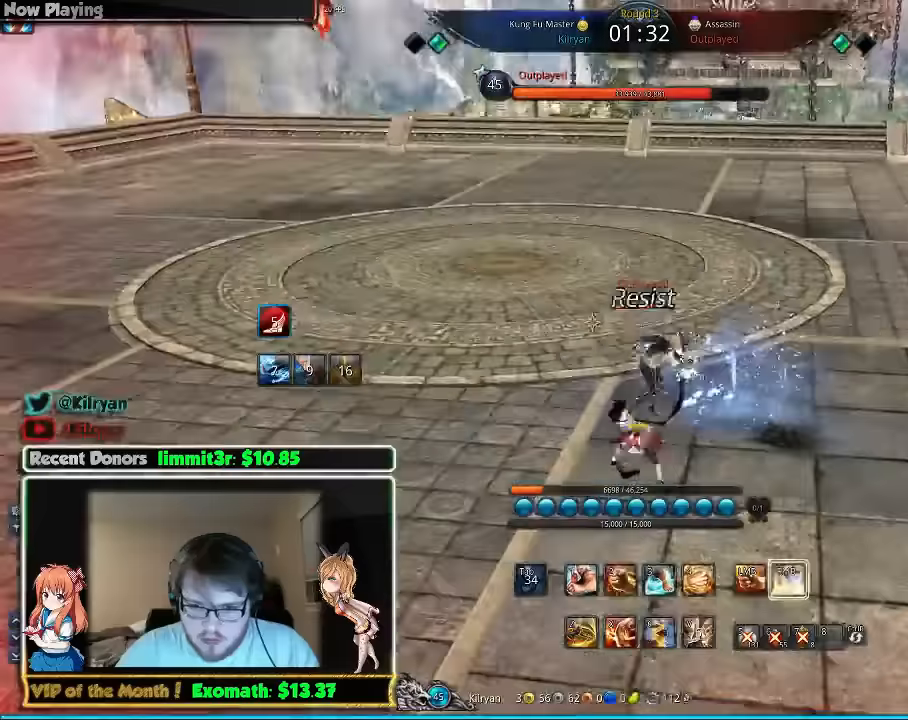
{"keys": ["d"], "mouse": [], "events": []}
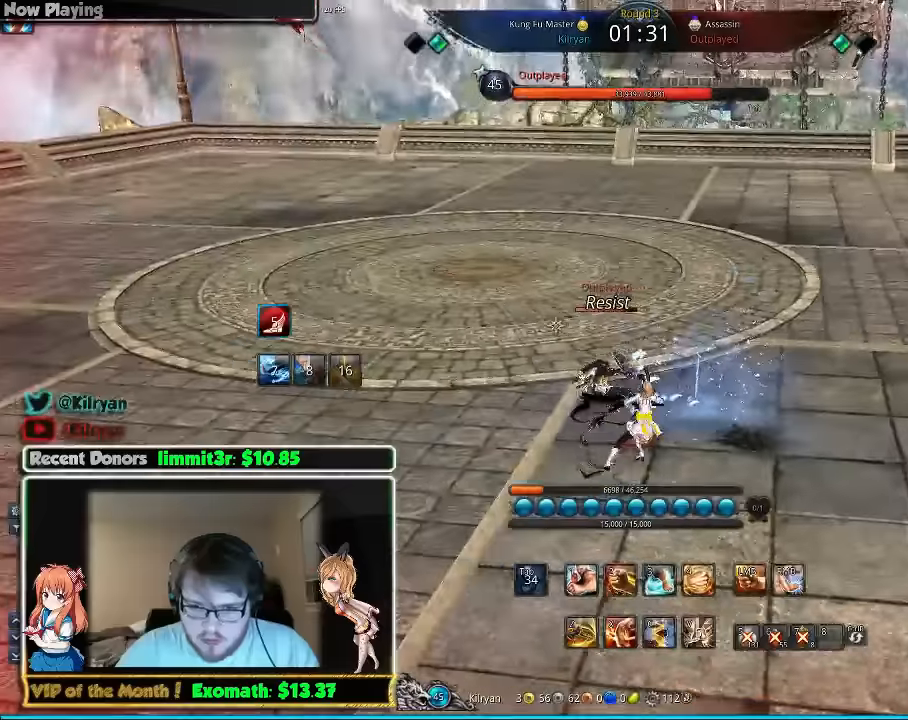
{"keys": ["a"], "mouse": [], "events": [[180, "w", "down"], [200, "a", "down"], [200, "d", "up"], [200, "mouse_right", "down"], [220, "mouse_right", "up"], [220, "w", "up"], [280, "mouse_right", "down"], [380, "mouse_right", "up"]]}
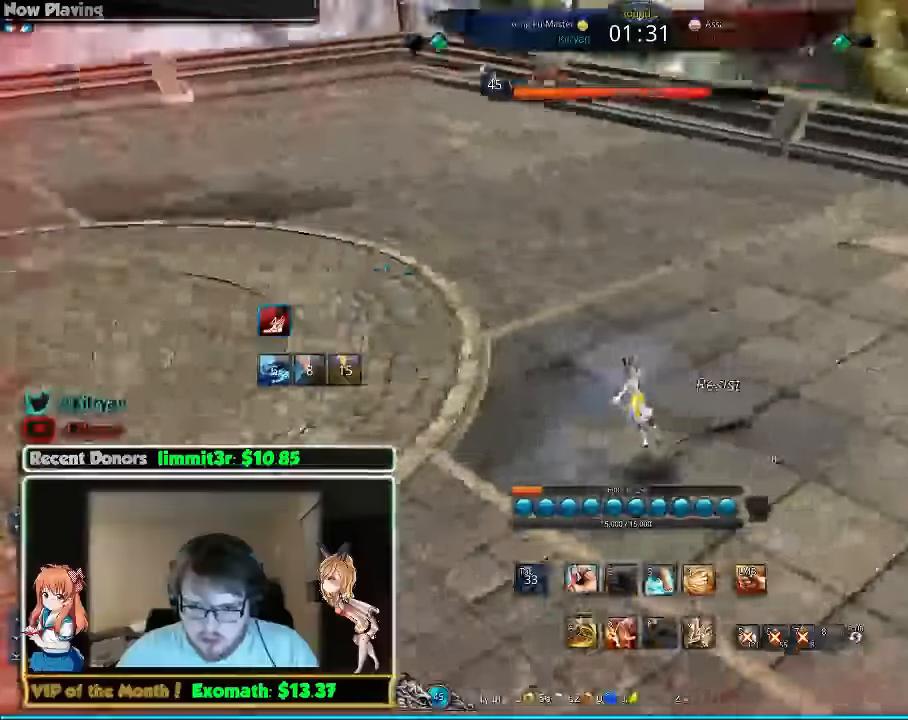
{"keys": ["a", "w"], "mouse": [], "events": [[60, "mouse_right", "down"], [160, "mouse_right", "up"], [180, "w", "down"]]}
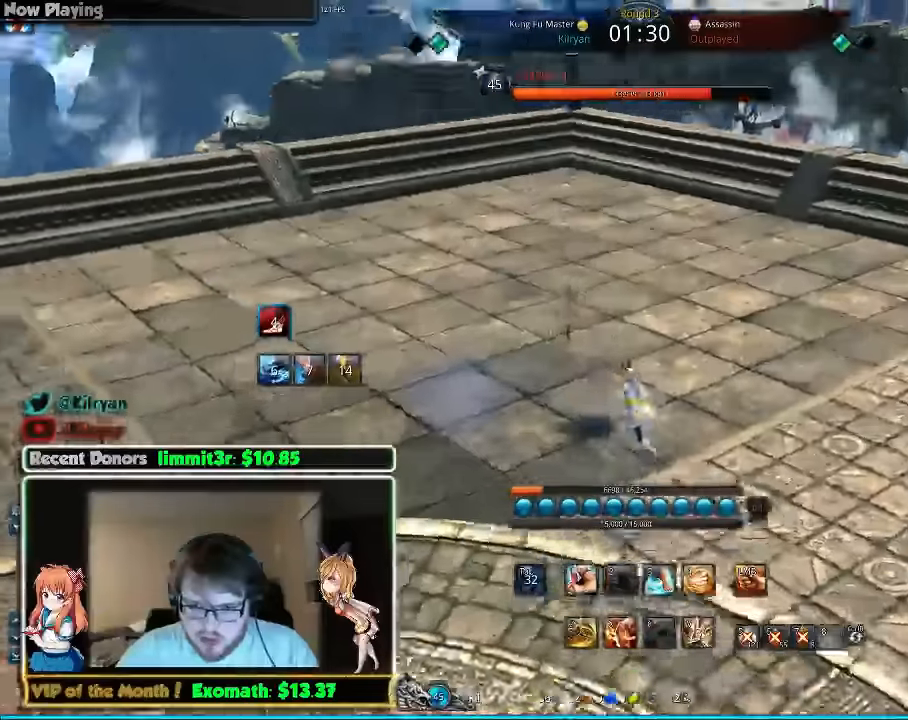
{"keys": [], "mouse": [], "events": [[20, "a", "up"], [20, "w", "up"], [120, "s", "down"], [180, "s", "up"], [260, "s", "down"], [320, "s", "up"], [380, "s", "down"], [460, "s", "up"]]}
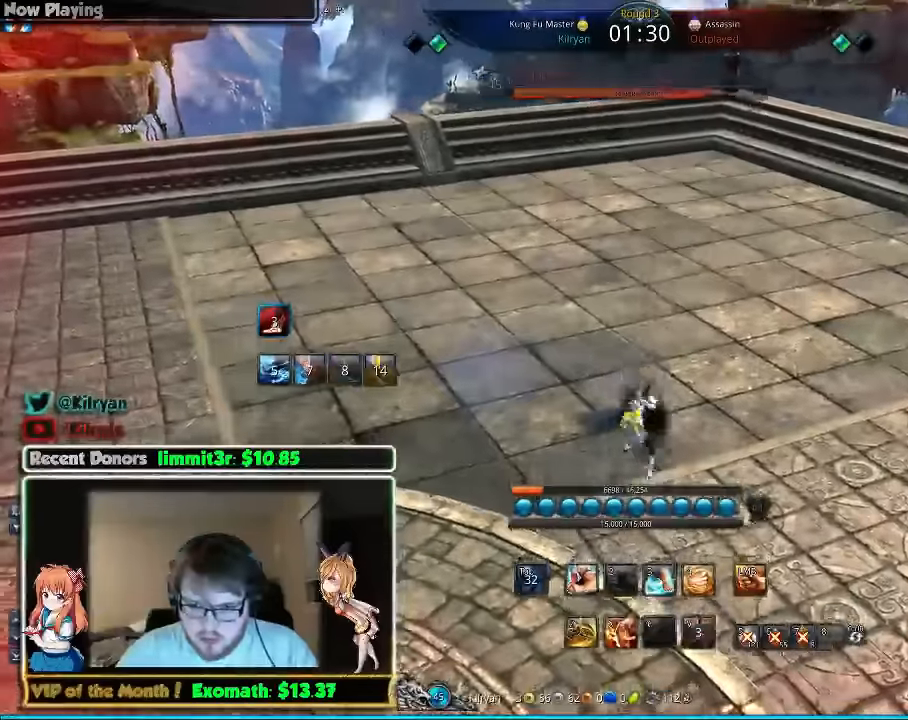
{"keys": ["d"], "mouse": [], "events": [[20, "s", "down"], [120, "s", "up"], [180, "s", "down"], [280, "s", "up"], [360, "d", "down"]]}